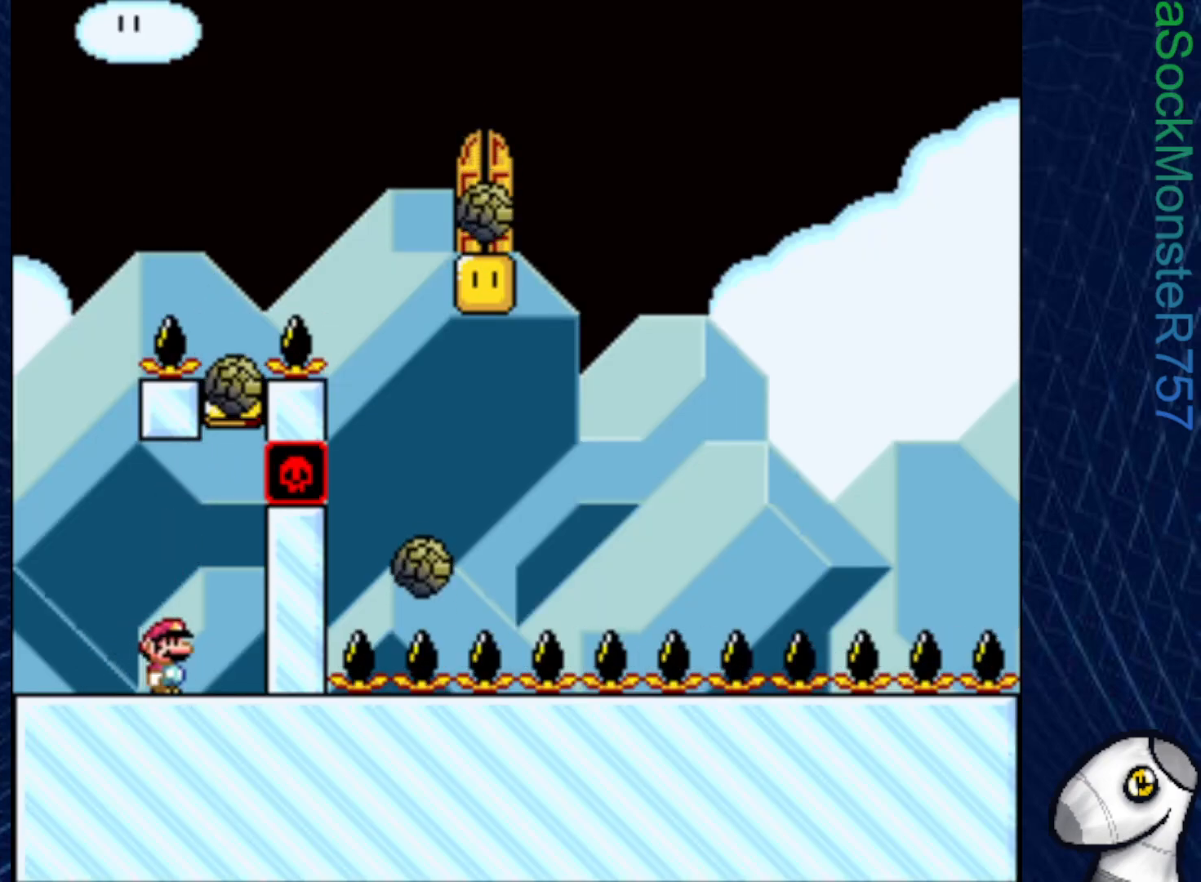
Gameplay with a controller (PlayStation layout); each line is a JSON object with the inputs held at the frame after it. "events" lists button and stick changes between this image and that frame as [ms after this image, input, new state], when the widget could be followed in between. Not read: left_stick.
{"buttons": ["SQUARE"], "right_stick": "center", "events": []}
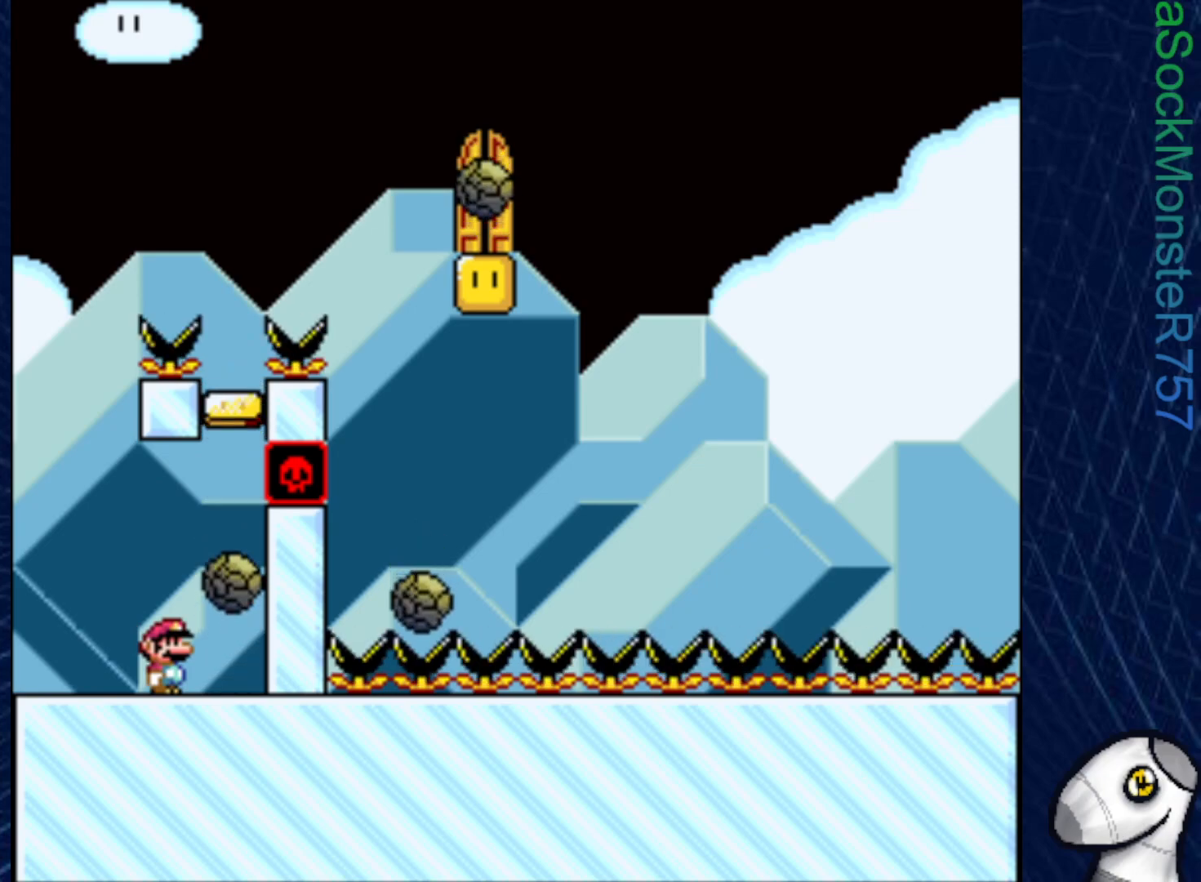
{"buttons": ["SQUARE", "DPAD_RIGHT"], "right_stick": "center", "events": [[283, "R1", "down"], [350, "DPAD_RIGHT", "down"], [483, "R1", "up"]]}
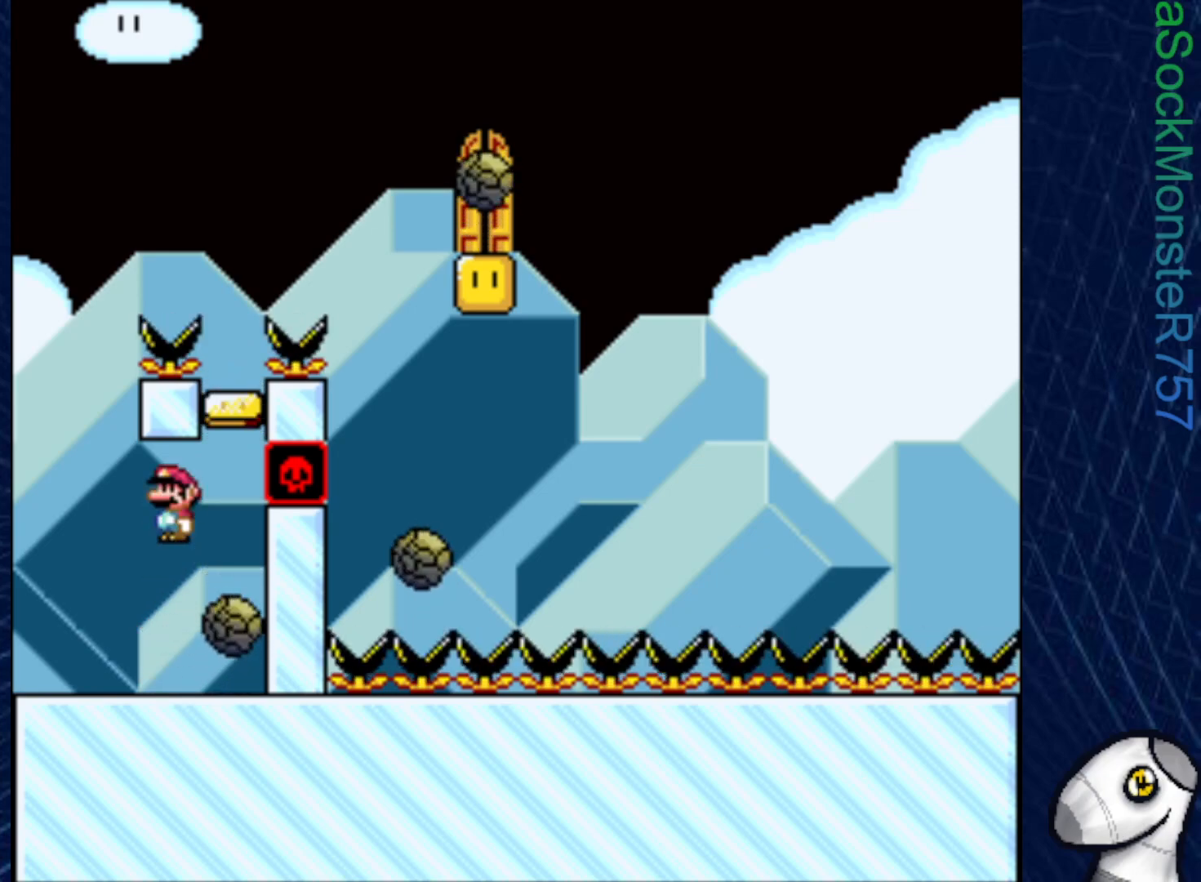
{"buttons": ["SQUARE"], "right_stick": "center", "events": [[33, "DPAD_RIGHT", "up"], [133, "DPAD_LEFT", "down"], [250, "DPAD_LEFT", "up"]]}
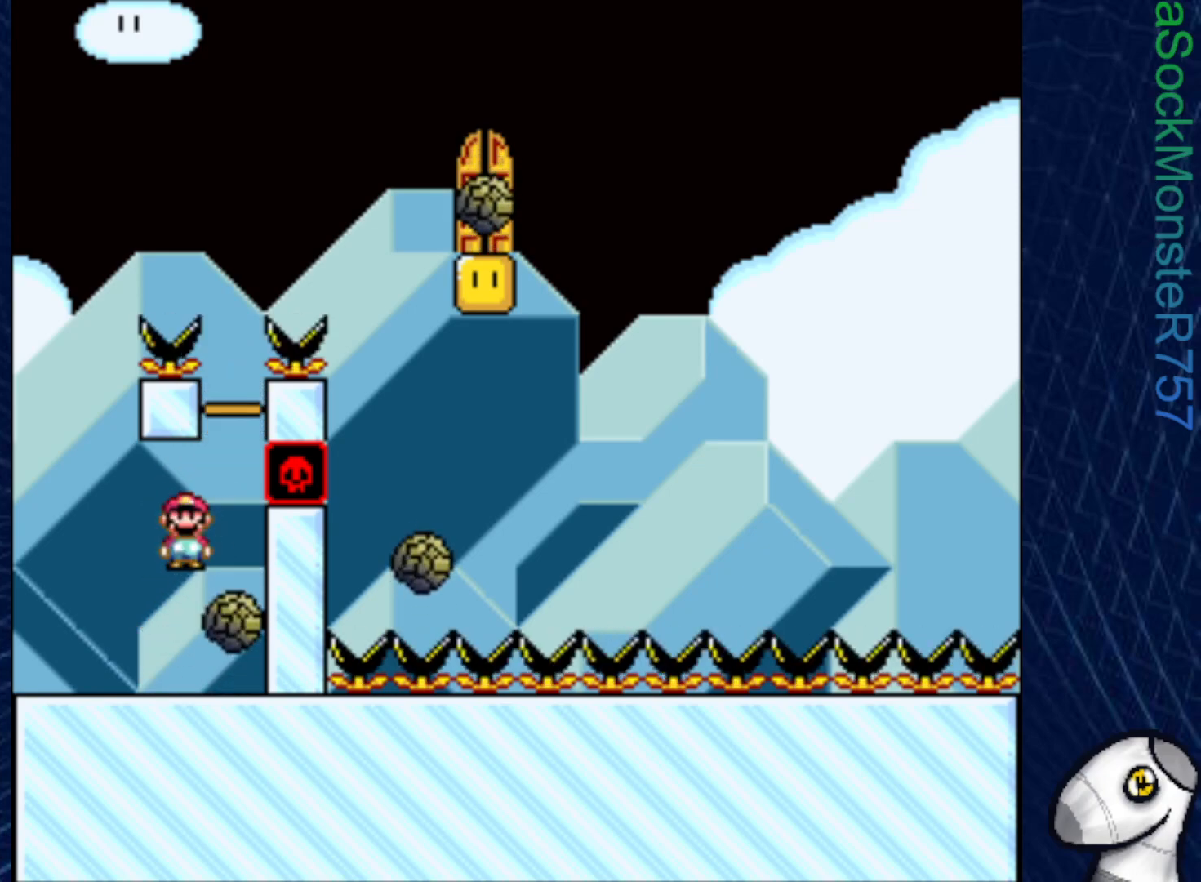
{"buttons": ["SQUARE", "R1"], "right_stick": "center", "events": [[483, "R1", "down"]]}
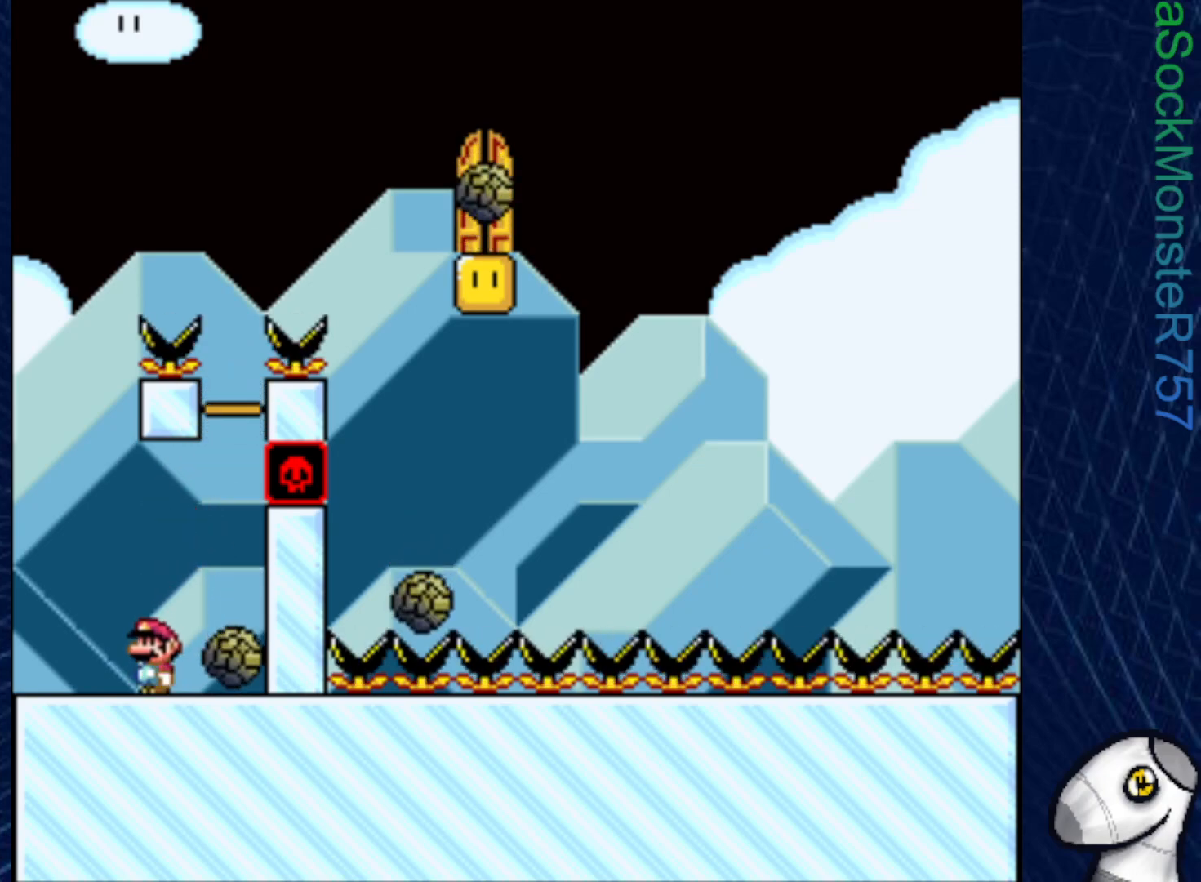
{"buttons": ["SQUARE", "R1"], "right_stick": "center", "events": [[33, "DPAD_RIGHT", "down"], [150, "R1", "up"], [233, "DPAD_RIGHT", "up"], [367, "R1", "down"], [383, "DPAD_LEFT", "down"], [500, "DPAD_LEFT", "up"]]}
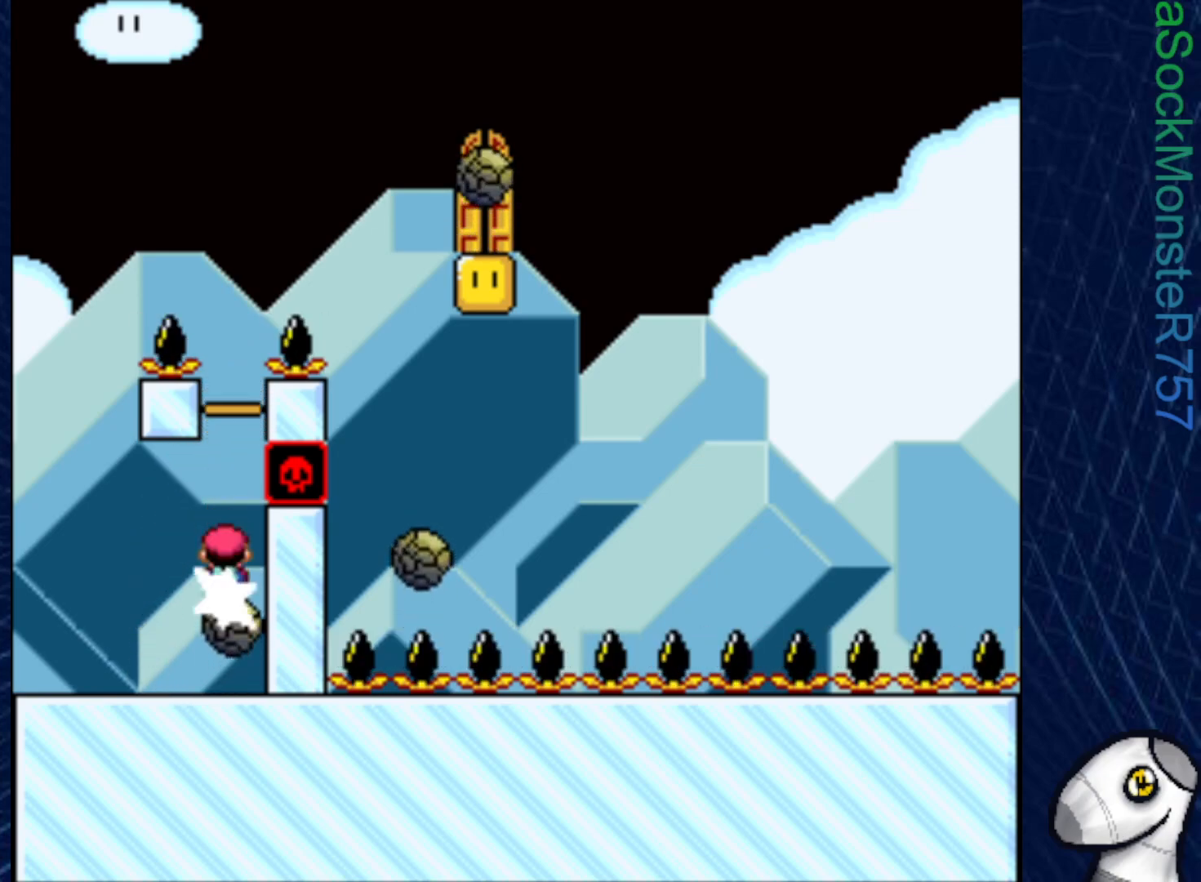
{"buttons": ["SQUARE", "R1", "DPAD_RIGHT"], "right_stick": "center", "events": [[83, "DPAD_RIGHT", "down"]]}
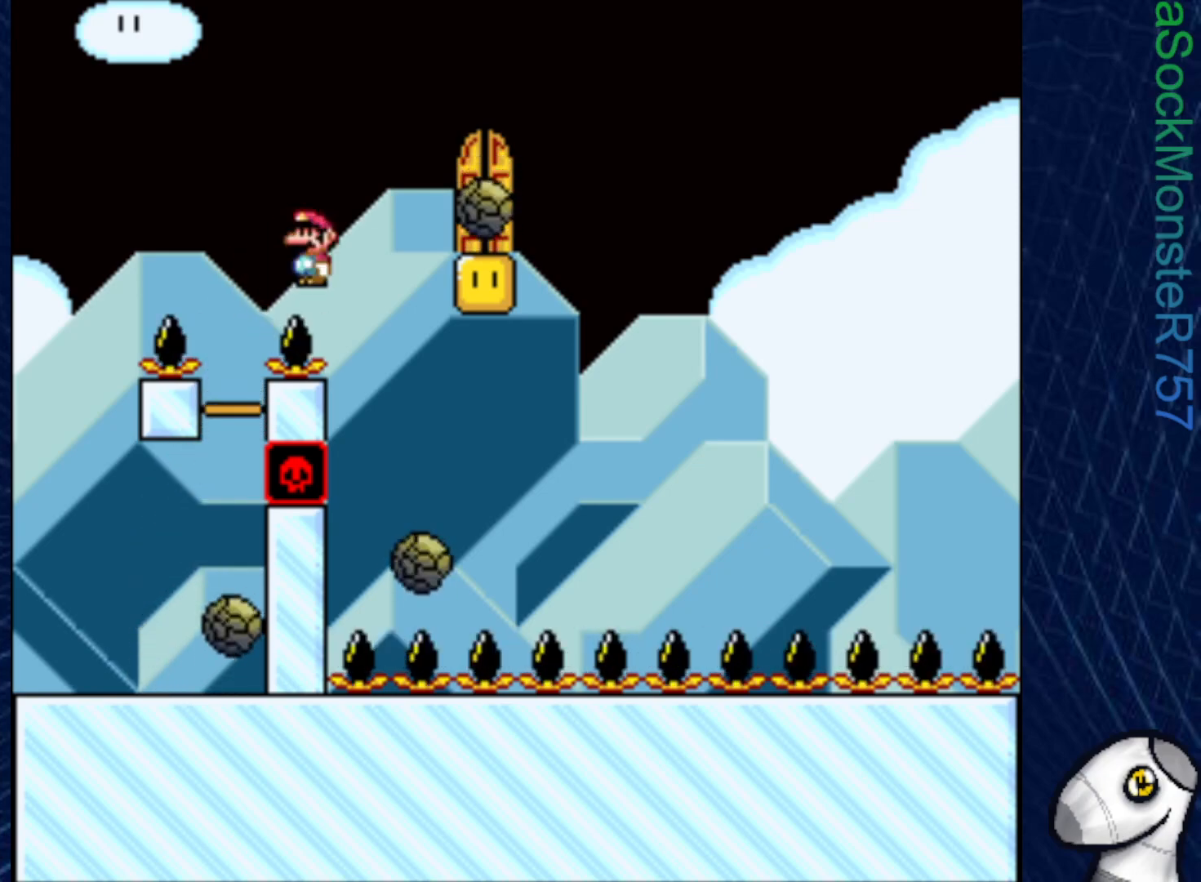
{"buttons": ["SQUARE", "R1", "DPAD_LEFT"], "right_stick": "center", "events": [[33, "DPAD_RIGHT", "up"], [133, "DPAD_LEFT", "down"], [283, "DPAD_LEFT", "up"], [367, "DPAD_RIGHT", "down"], [433, "DPAD_RIGHT", "up"], [500, "DPAD_LEFT", "down"]]}
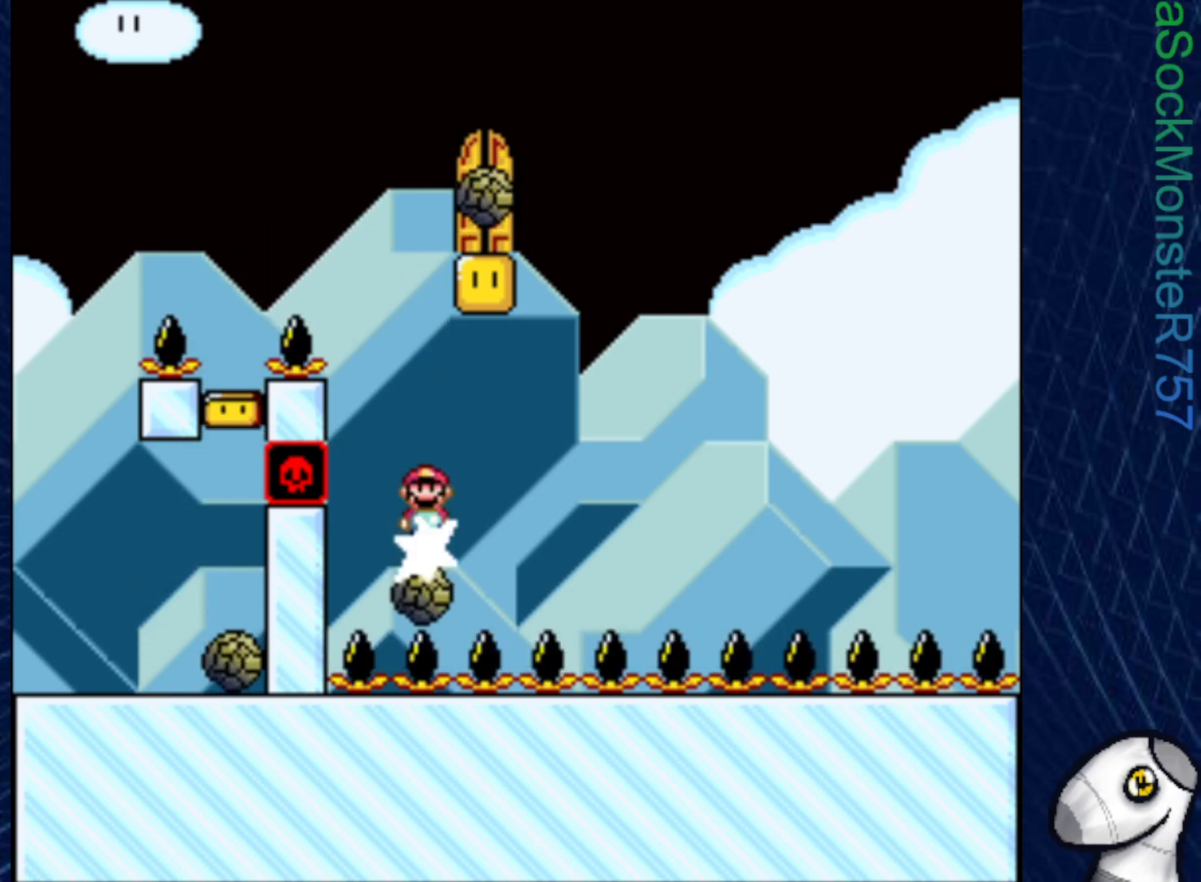
{"buttons": ["SQUARE", "R1"], "right_stick": "center", "events": [[117, "DPAD_LEFT", "up"], [333, "DPAD_RIGHT", "down"], [433, "DPAD_RIGHT", "up"]]}
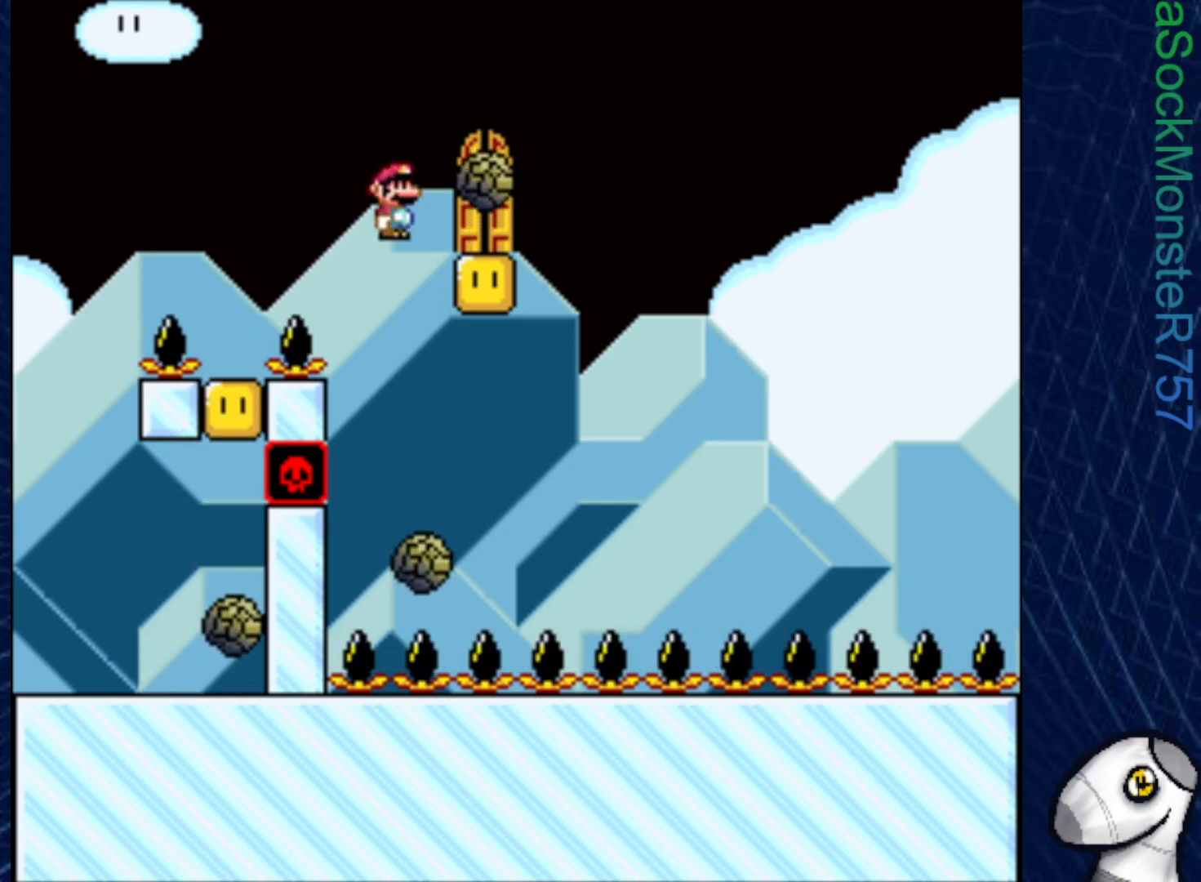
{"buttons": ["SQUARE", "R1"], "right_stick": "center", "events": [[17, "R1", "up"], [233, "R1", "down"]]}
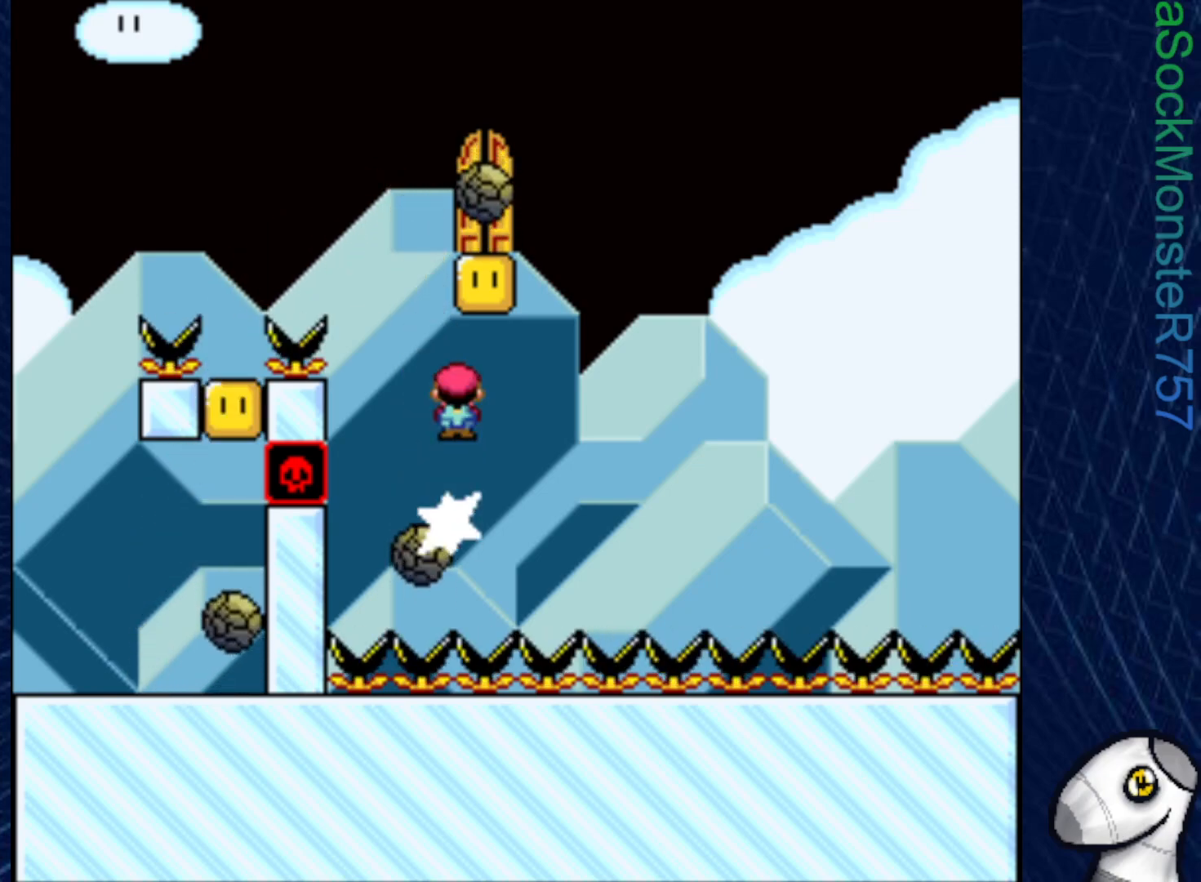
{"buttons": ["SQUARE", "R1"], "right_stick": "center", "events": [[17, "DPAD_LEFT", "down"], [233, "DPAD_LEFT", "up"], [383, "DPAD_RIGHT", "down"], [500, "DPAD_RIGHT", "up"]]}
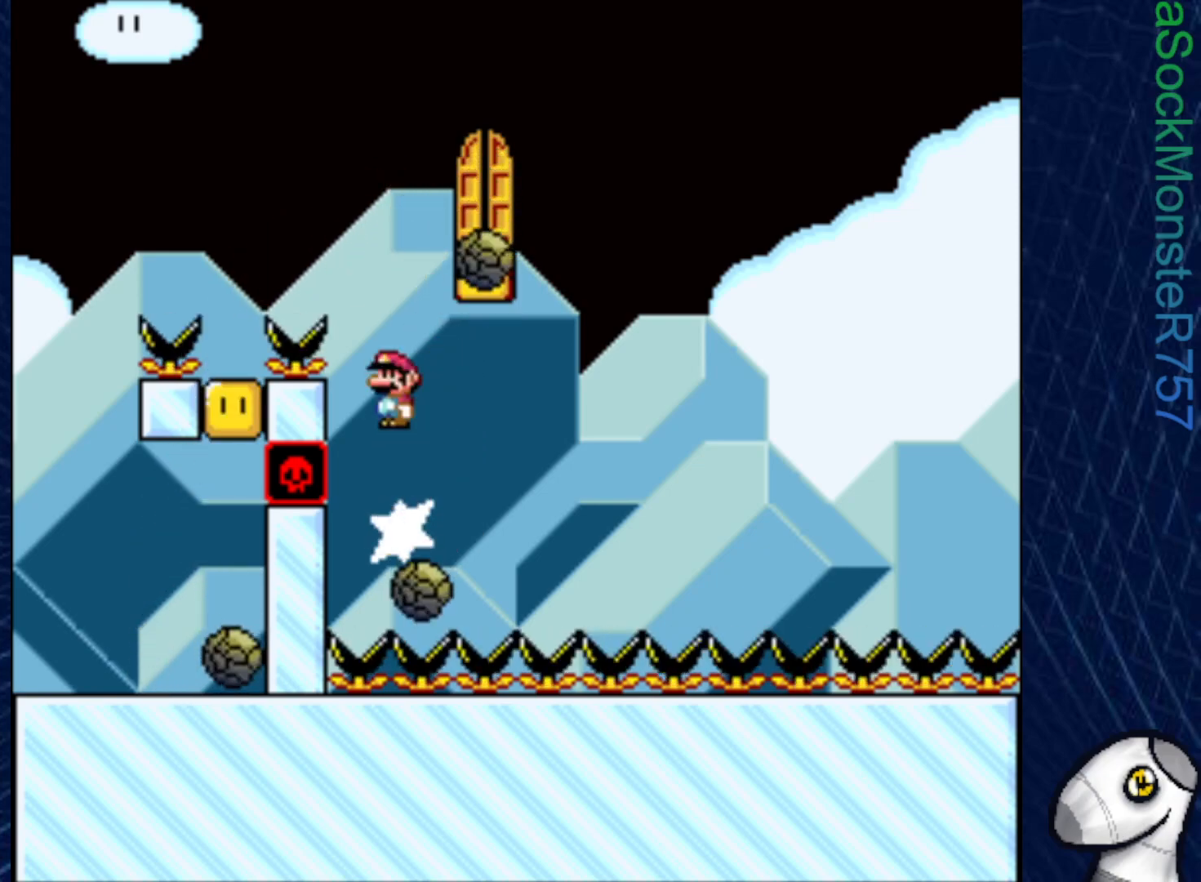
{"buttons": ["SQUARE"], "right_stick": "center", "events": [[117, "DPAD_LEFT", "down"], [200, "DPAD_LEFT", "up"], [317, "DPAD_RIGHT", "down"], [433, "DPAD_RIGHT", "up"], [500, "R1", "up"]]}
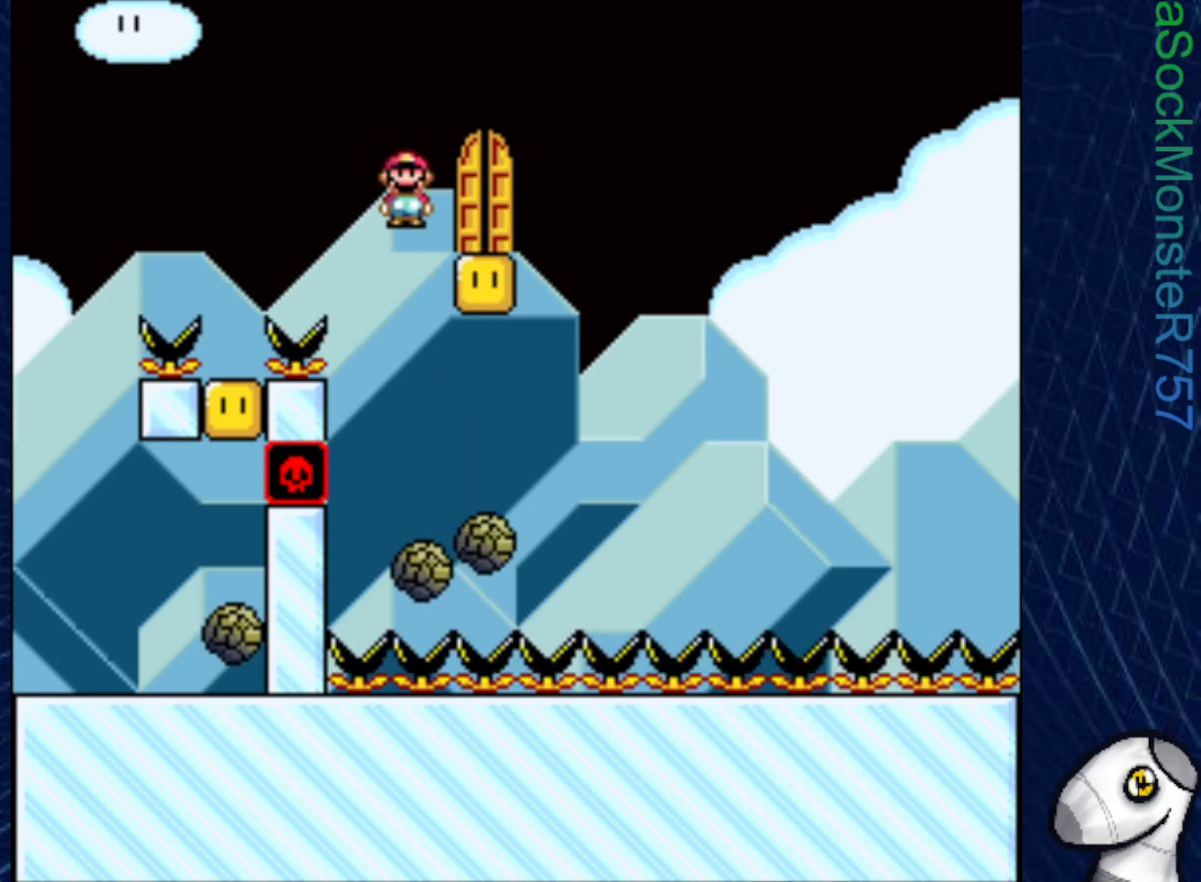
{"buttons": ["SQUARE", "R1", "DPAD_RIGHT"], "right_stick": "center", "events": [[133, "DPAD_LEFT", "down"], [133, "R1", "down"], [217, "DPAD_LEFT", "up"], [483, "DPAD_RIGHT", "down"]]}
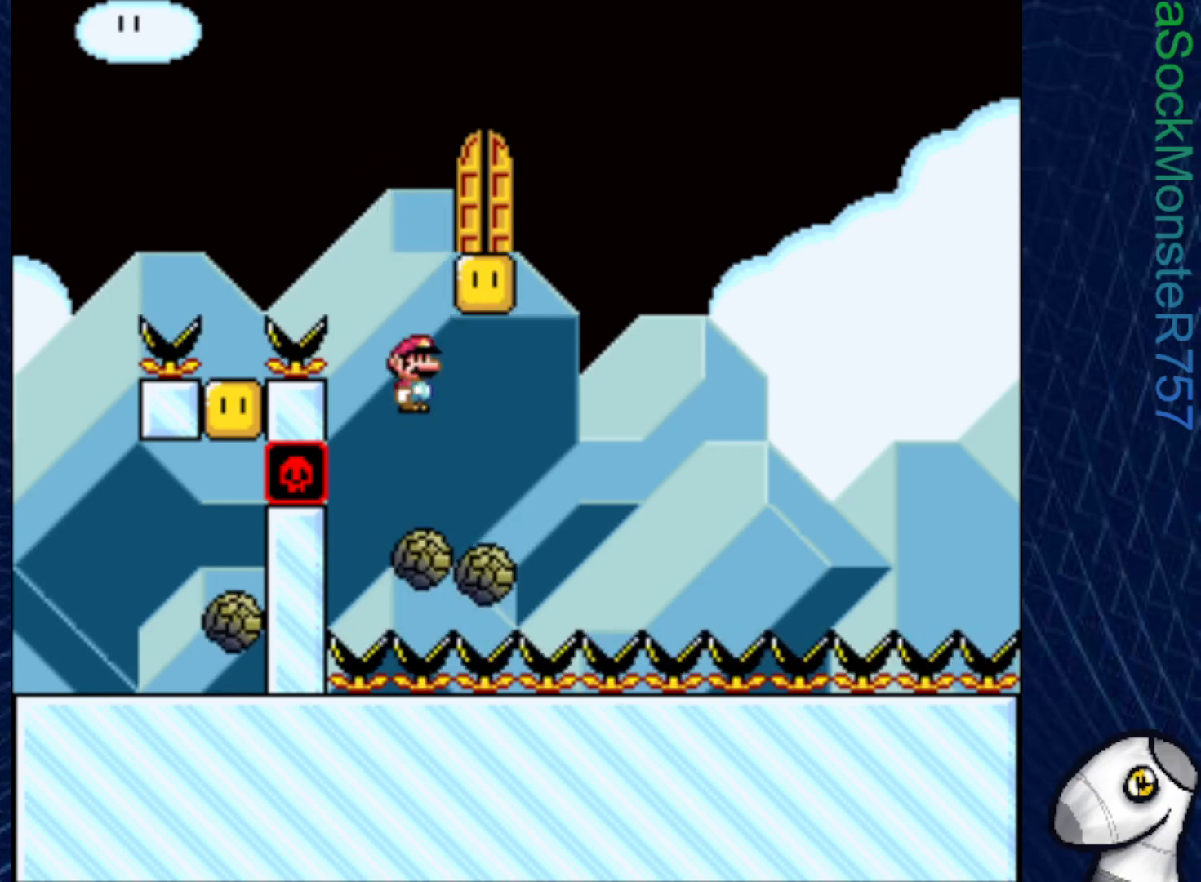
{"buttons": ["SQUARE", "DPAD_RIGHT"], "right_stick": "center", "events": [[83, "DPAD_RIGHT", "up"], [233, "DPAD_LEFT", "down"], [333, "DPAD_LEFT", "up"], [467, "R1", "up"], [483, "DPAD_RIGHT", "down"]]}
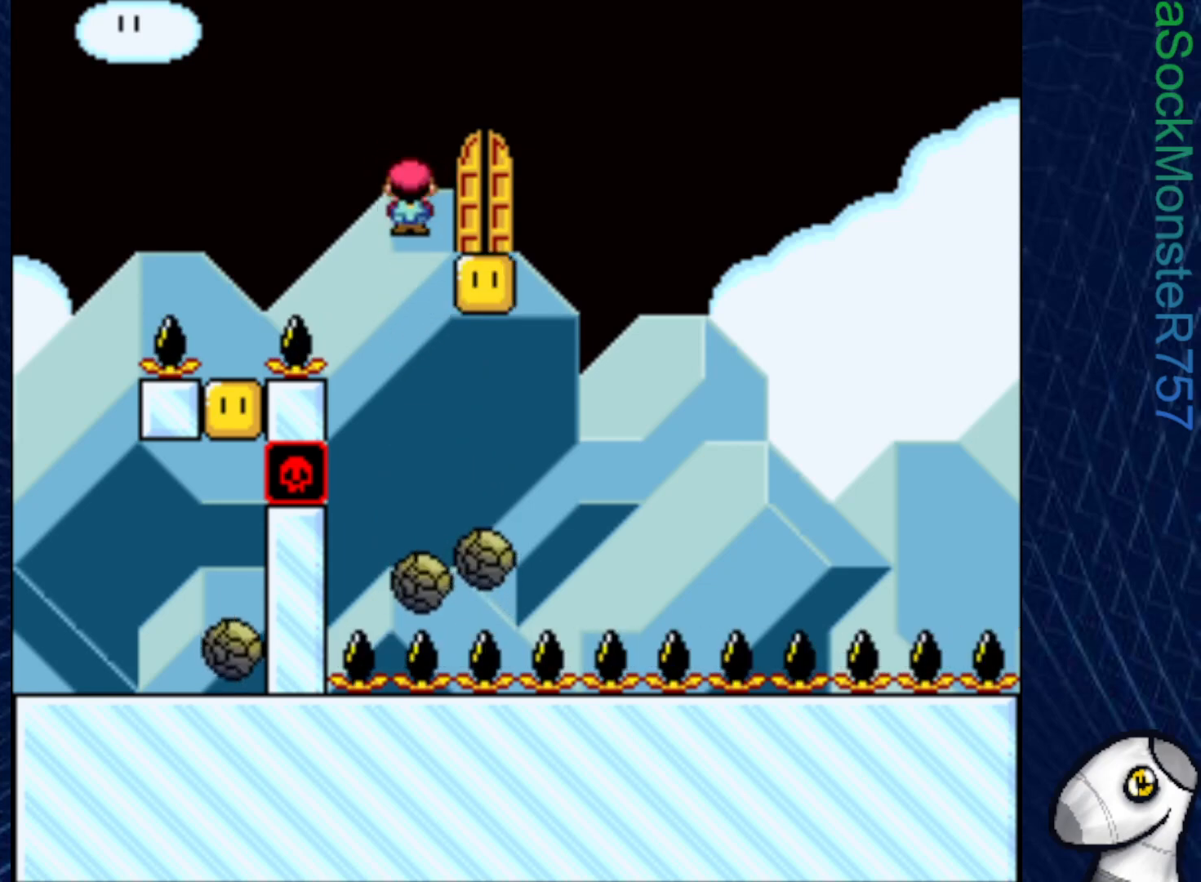
{"buttons": ["SQUARE", "R1", "DPAD_RIGHT"], "right_stick": "center", "events": [[67, "DPAD_RIGHT", "up"], [83, "R1", "down"], [200, "DPAD_LEFT", "down"], [333, "DPAD_LEFT", "up"], [467, "DPAD_RIGHT", "down"]]}
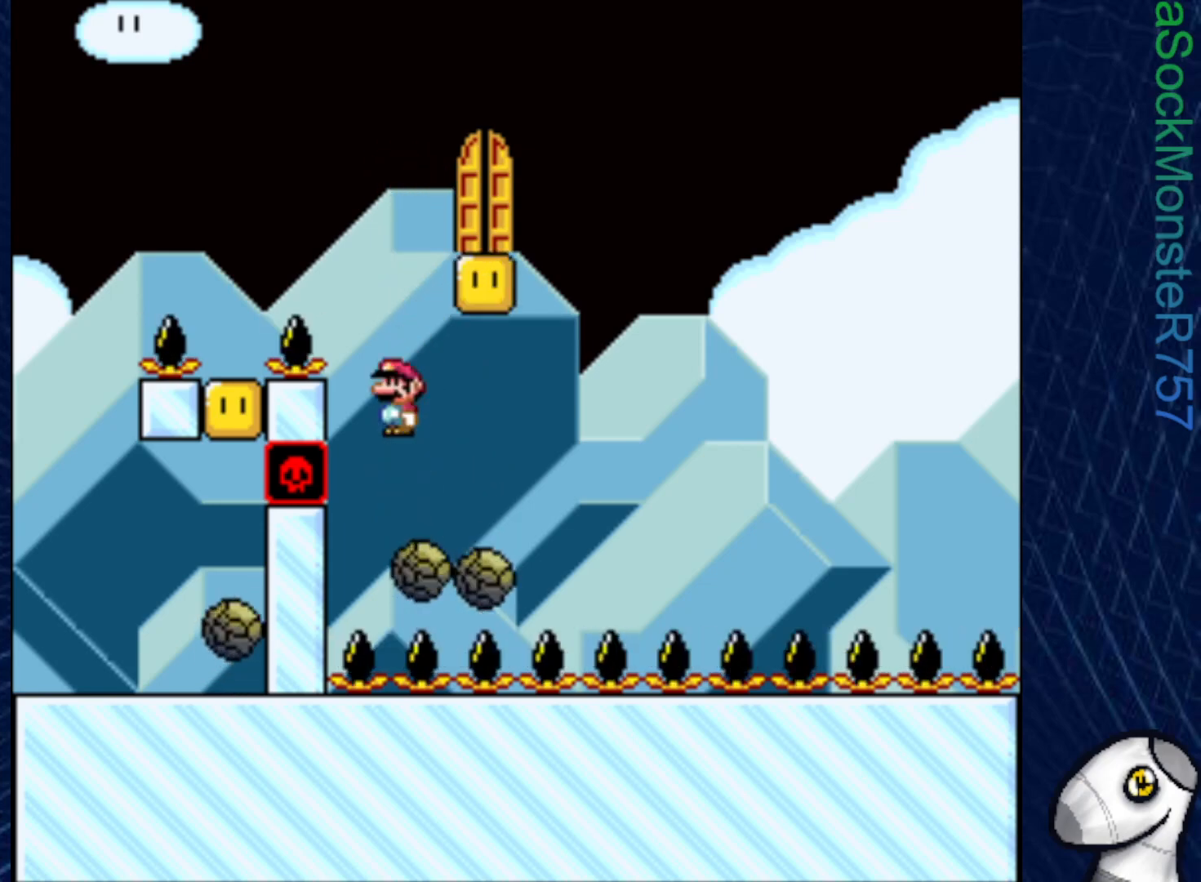
{"buttons": ["SQUARE", "R1", "DPAD_RIGHT"], "right_stick": "center", "events": [[50, "DPAD_RIGHT", "up"], [217, "DPAD_LEFT", "down"], [333, "DPAD_LEFT", "up"], [483, "DPAD_RIGHT", "down"]]}
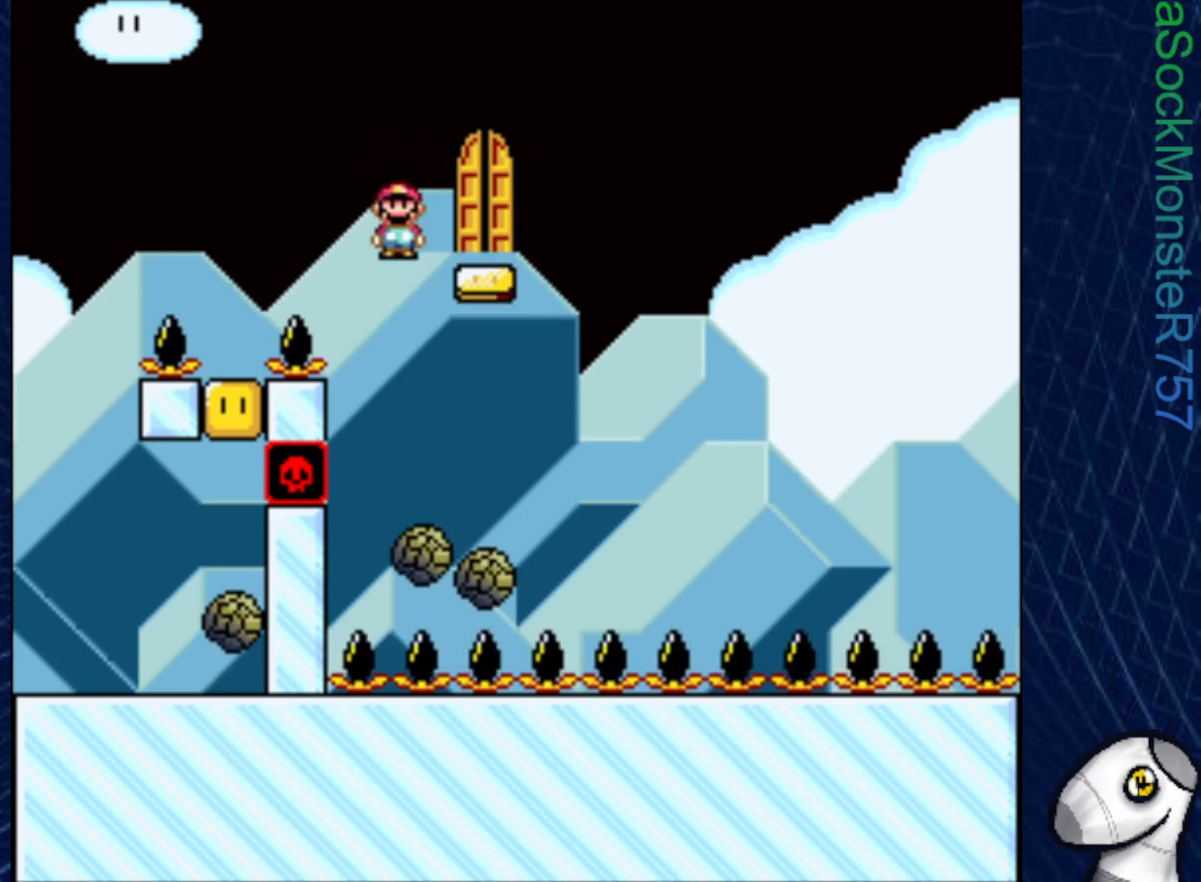
{"buttons": ["SQUARE", "R1", "DPAD_RIGHT"], "right_stick": "center", "events": [[83, "DPAD_RIGHT", "up"], [100, "R1", "up"], [133, "R1", "down"], [217, "DPAD_LEFT", "down"], [333, "DPAD_LEFT", "up"], [433, "DPAD_RIGHT", "down"]]}
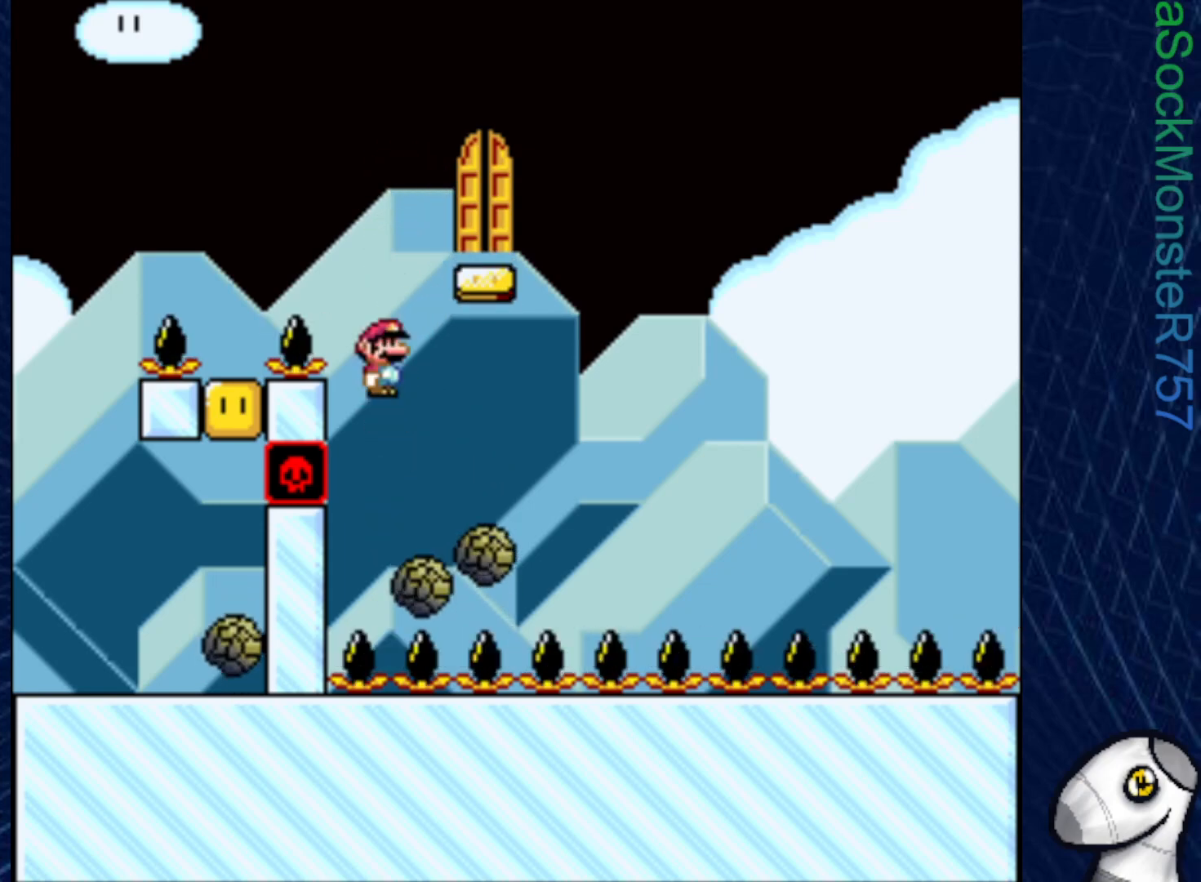
{"buttons": ["SQUARE", "R1", "DPAD_RIGHT"], "right_stick": "center", "events": [[33, "DPAD_RIGHT", "up"], [183, "DPAD_LEFT", "down"], [317, "DPAD_LEFT", "up"], [417, "DPAD_RIGHT", "down"]]}
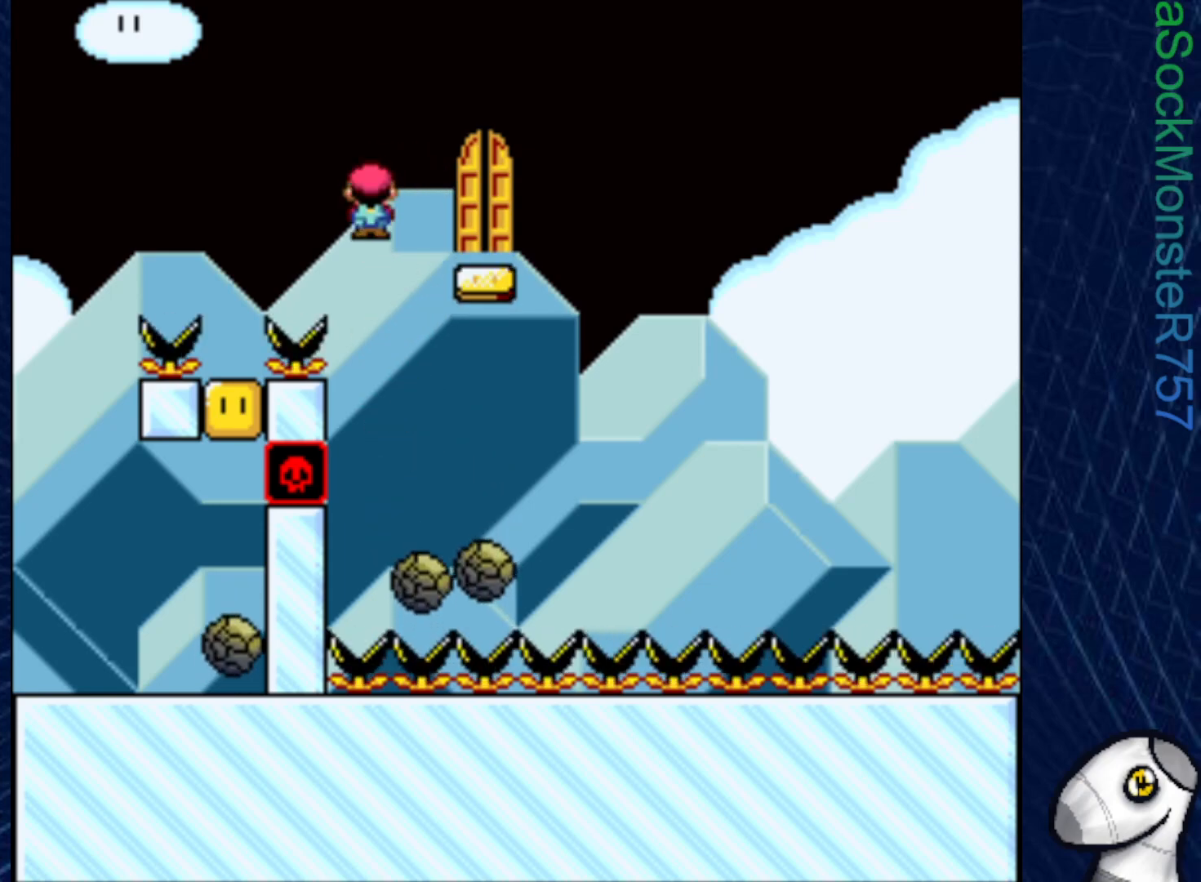
{"buttons": ["SQUARE", "R1"], "right_stick": "center", "events": [[83, "DPAD_RIGHT", "up"], [100, "R1", "up"], [117, "R1", "down"], [233, "DPAD_LEFT", "down"], [350, "DPAD_LEFT", "up"]]}
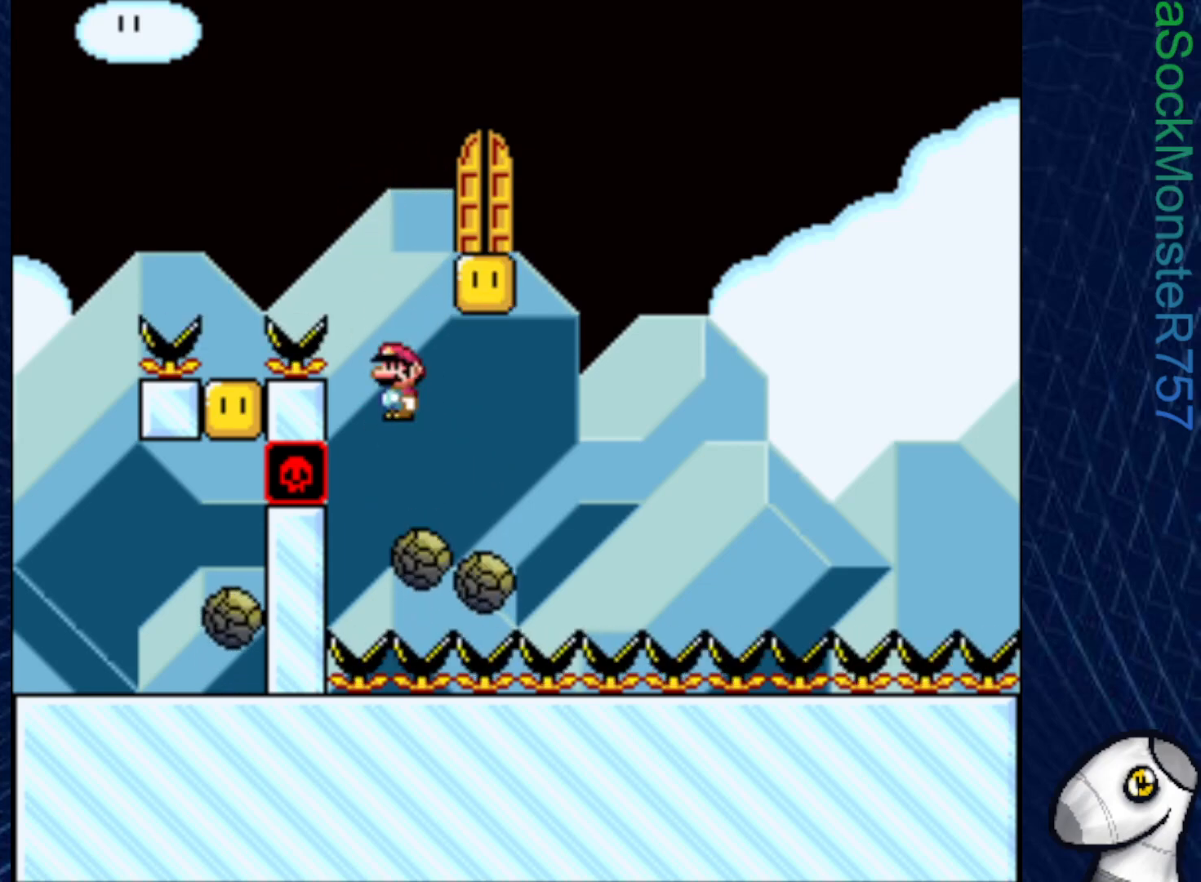
{"buttons": ["SQUARE", "R1", "DPAD_RIGHT"], "right_stick": "center", "events": [[17, "DPAD_RIGHT", "down"], [133, "DPAD_RIGHT", "up"], [283, "DPAD_LEFT", "down"], [283, "R1", "up"], [367, "DPAD_LEFT", "up"], [500, "DPAD_RIGHT", "down"], [500, "R1", "down"]]}
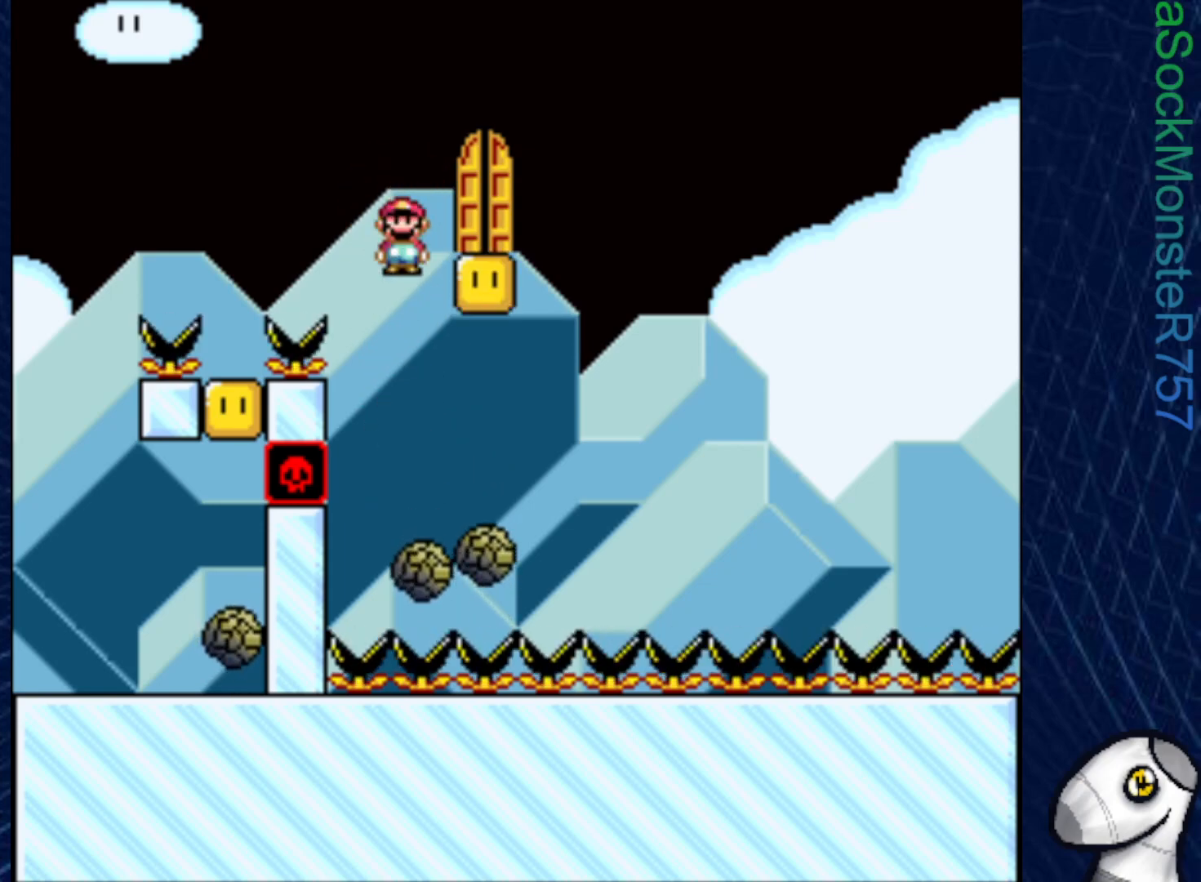
{"buttons": ["SQUARE", "R1", "DPAD_RIGHT"], "right_stick": "center", "events": [[117, "DPAD_RIGHT", "up"], [233, "DPAD_LEFT", "down"], [350, "DPAD_LEFT", "up"], [433, "DPAD_RIGHT", "down"]]}
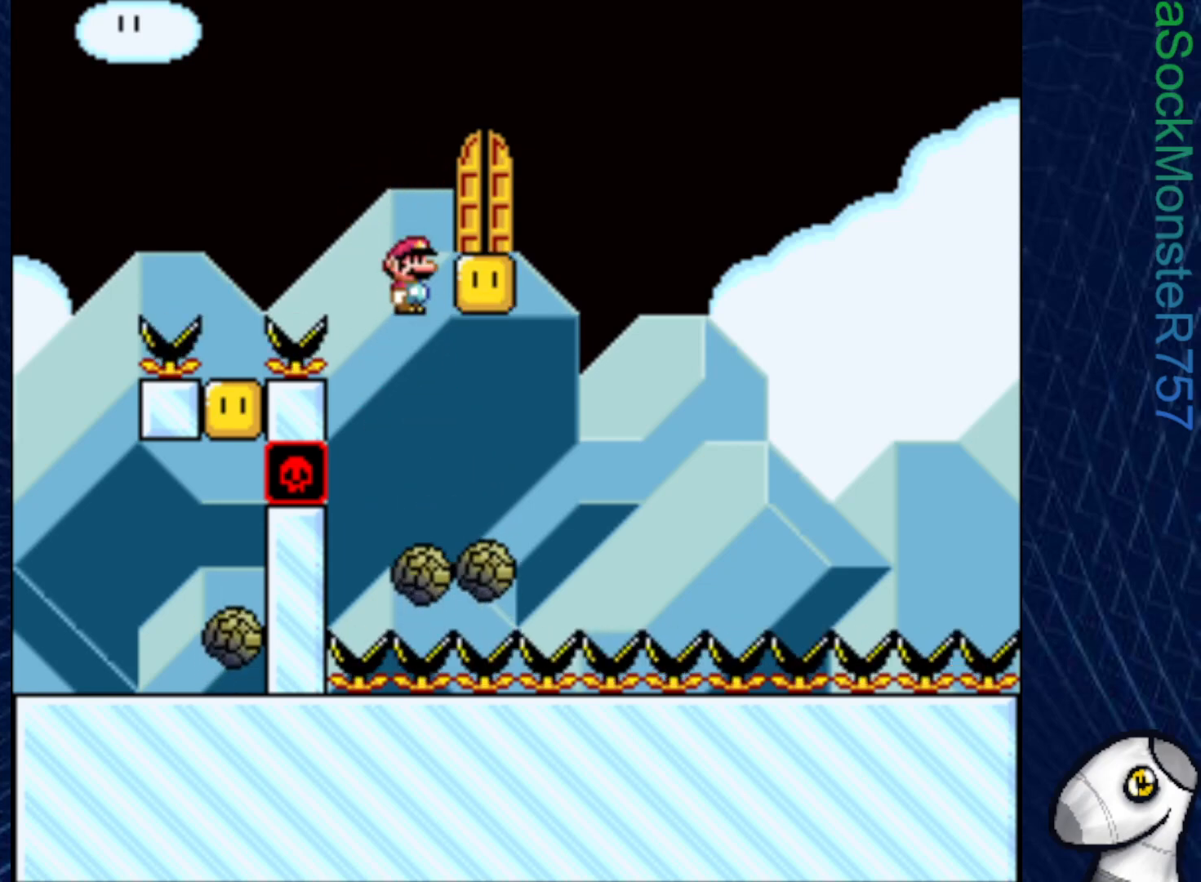
{"buttons": ["SQUARE"], "right_stick": "center", "events": [[150, "DPAD_RIGHT", "up"], [250, "R1", "up"], [283, "DPAD_LEFT", "down"], [400, "DPAD_LEFT", "up"]]}
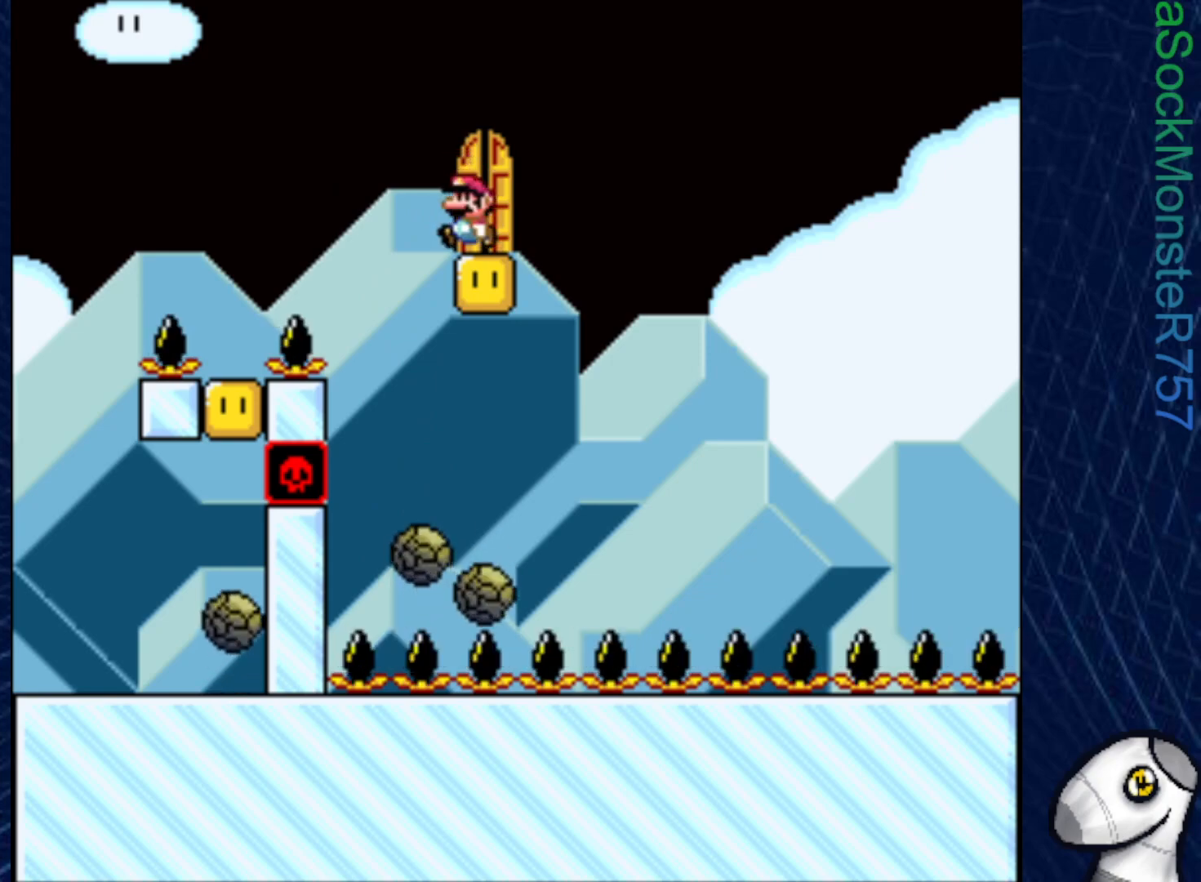
{"buttons": ["SQUARE", "DPAD_UP"], "right_stick": "center", "events": [[183, "DPAD_RIGHT", "down"], [250, "DPAD_RIGHT", "up"], [400, "DPAD_UP", "down"]]}
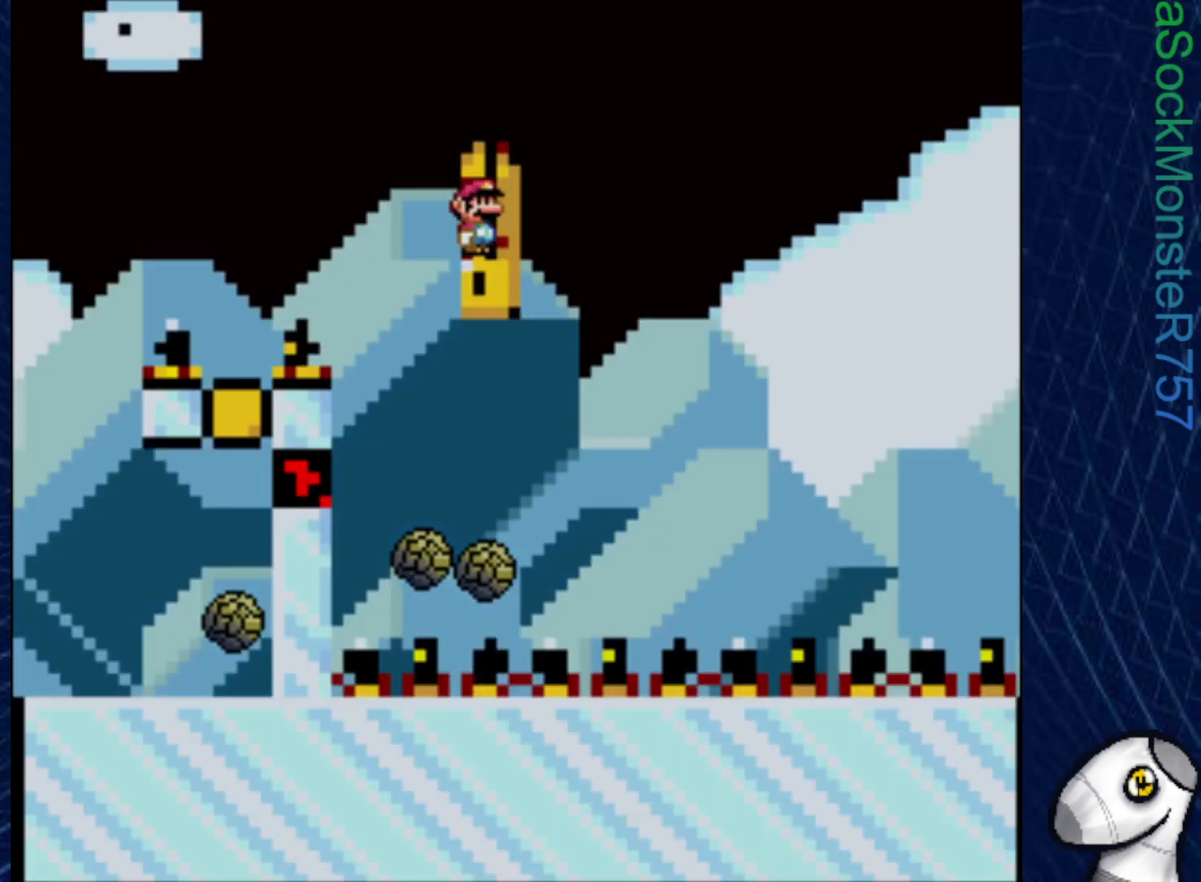
{"buttons": ["SQUARE"], "right_stick": "center", "events": [[33, "DPAD_UP", "up"]]}
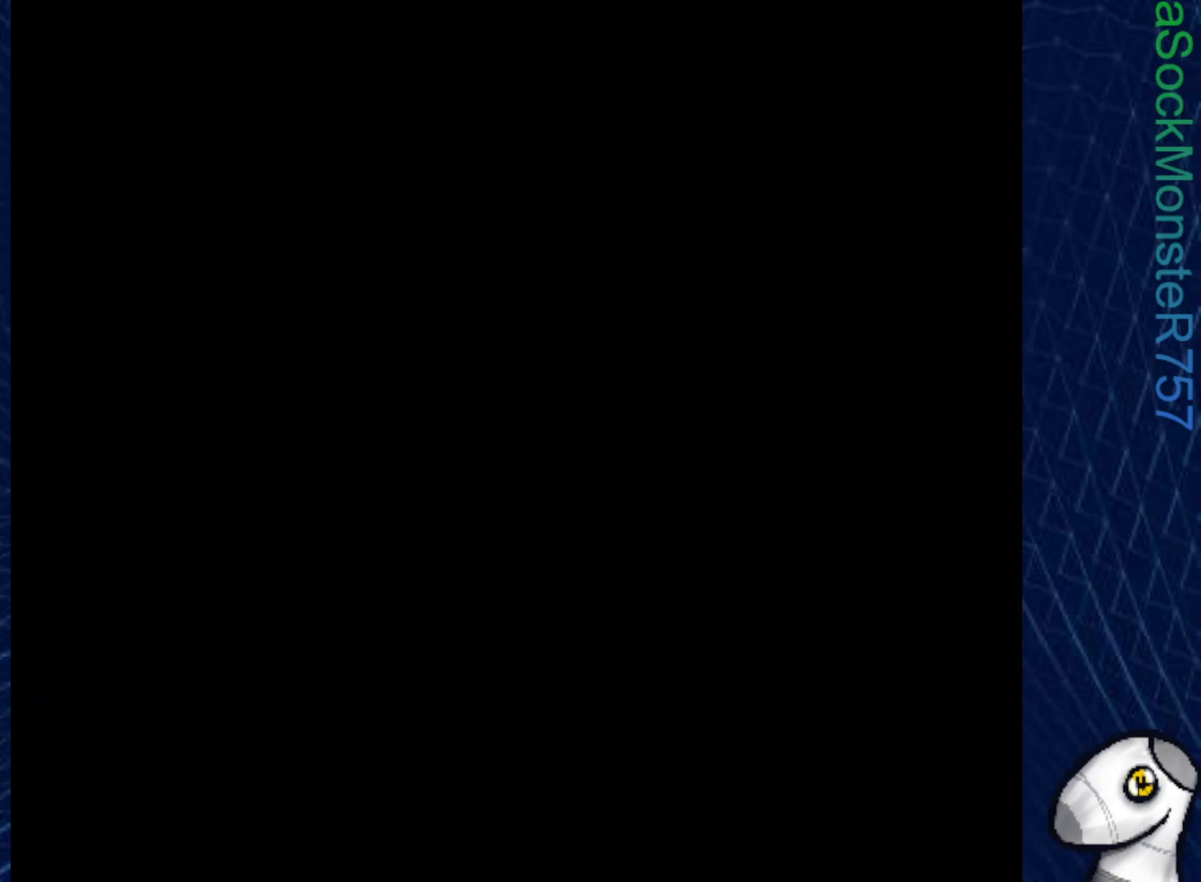
{"buttons": ["SQUARE"], "right_stick": "center", "events": []}
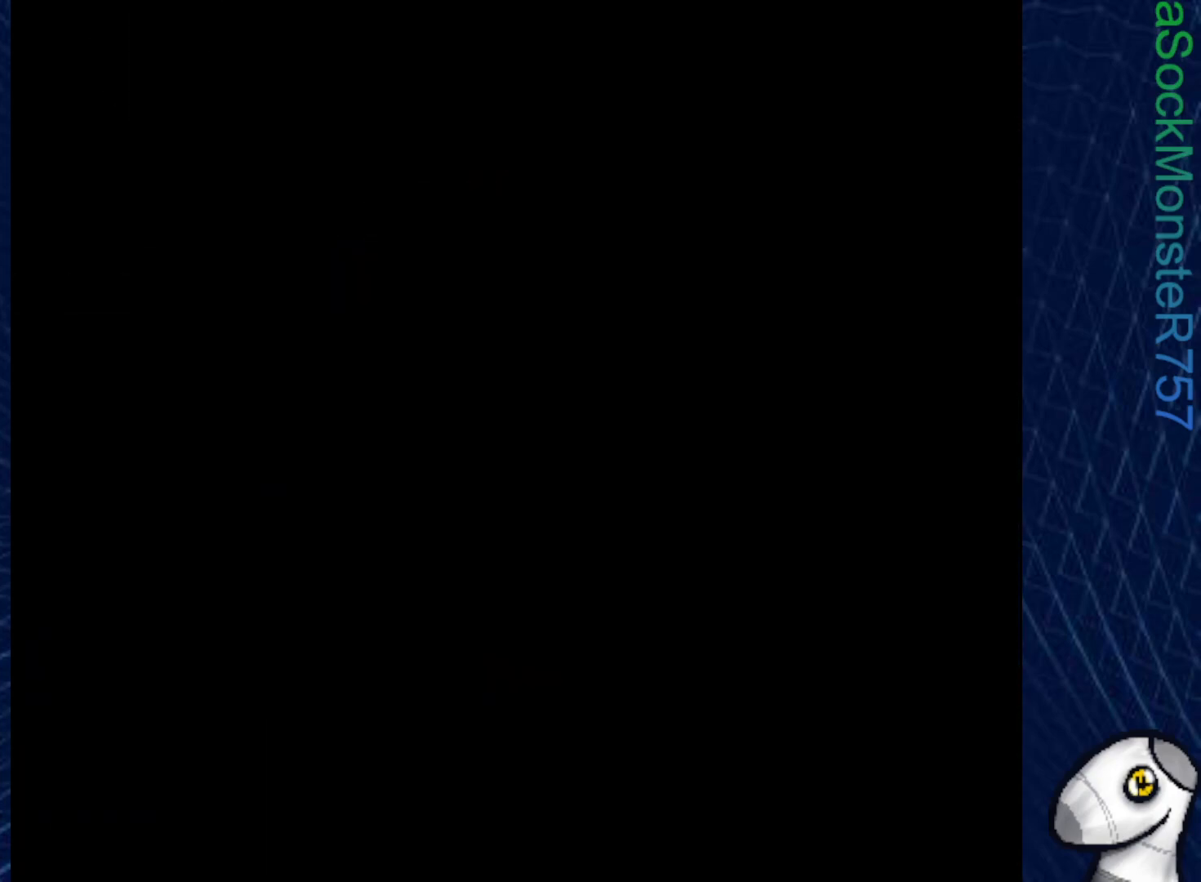
{"buttons": ["SQUARE"], "right_stick": "center", "events": []}
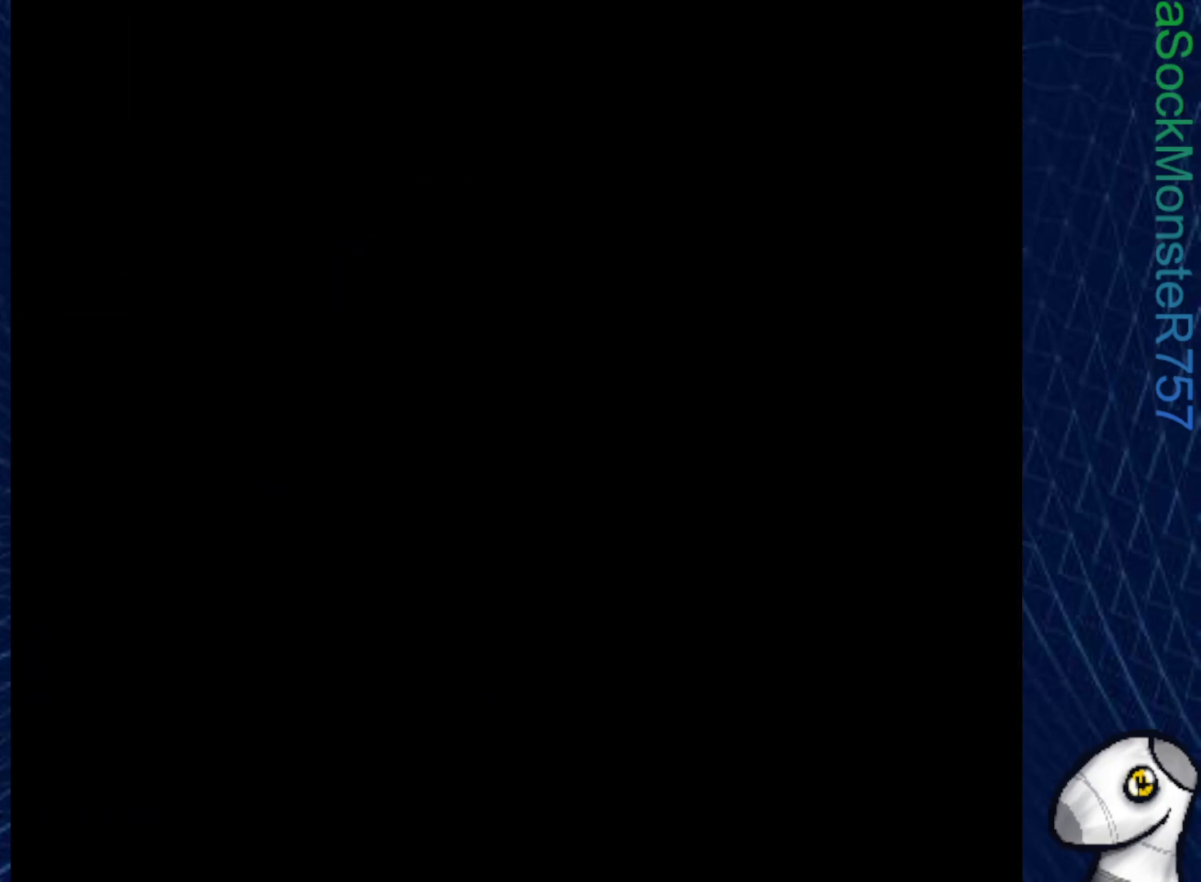
{"buttons": ["SQUARE"], "right_stick": "center", "events": []}
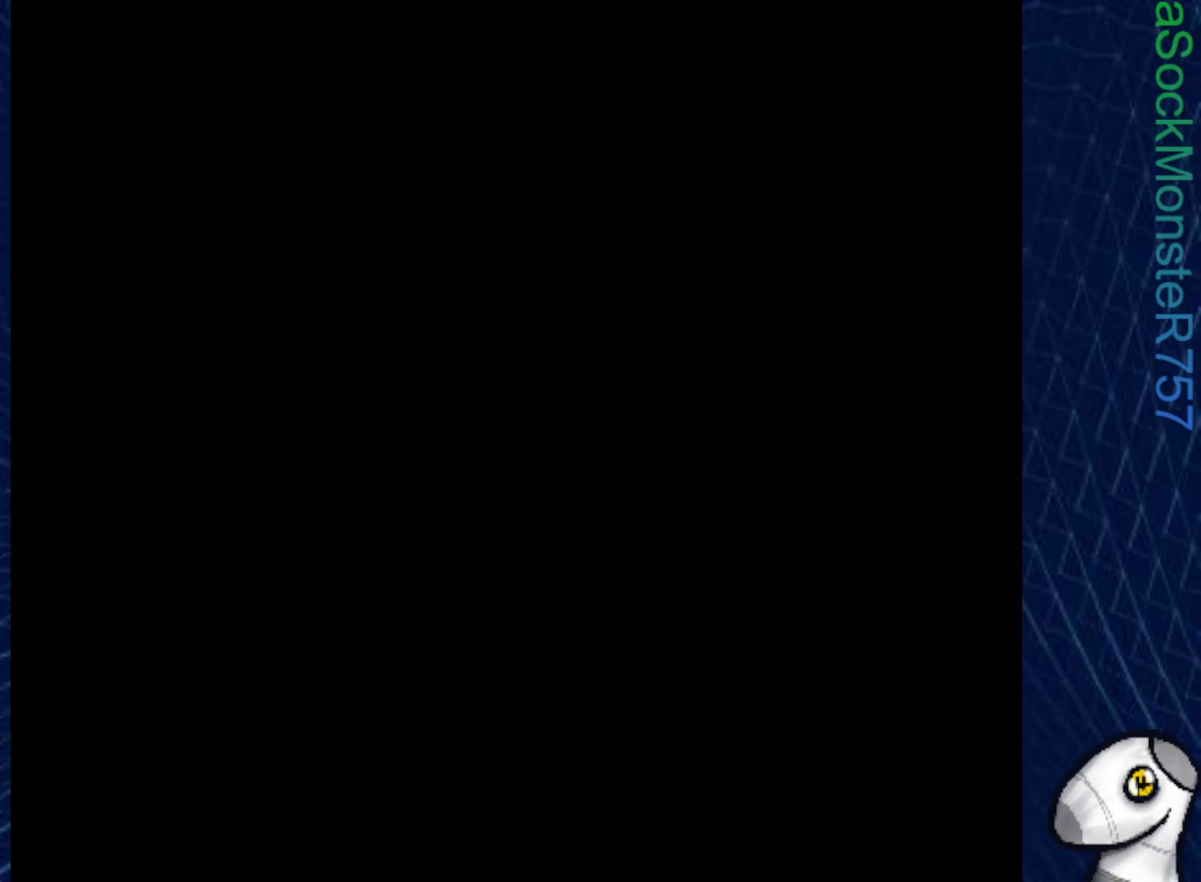
{"buttons": ["SQUARE"], "right_stick": "center", "events": []}
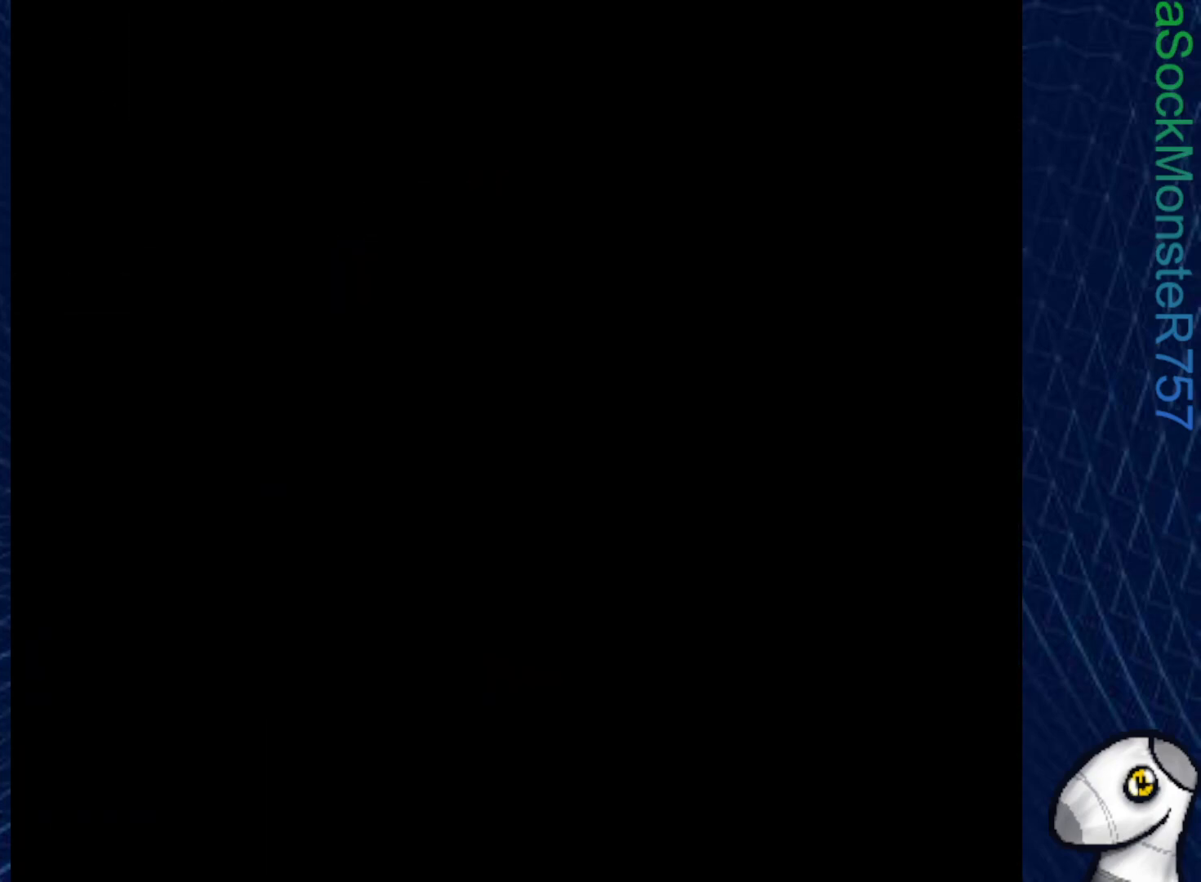
{"buttons": ["SQUARE"], "right_stick": "center", "events": []}
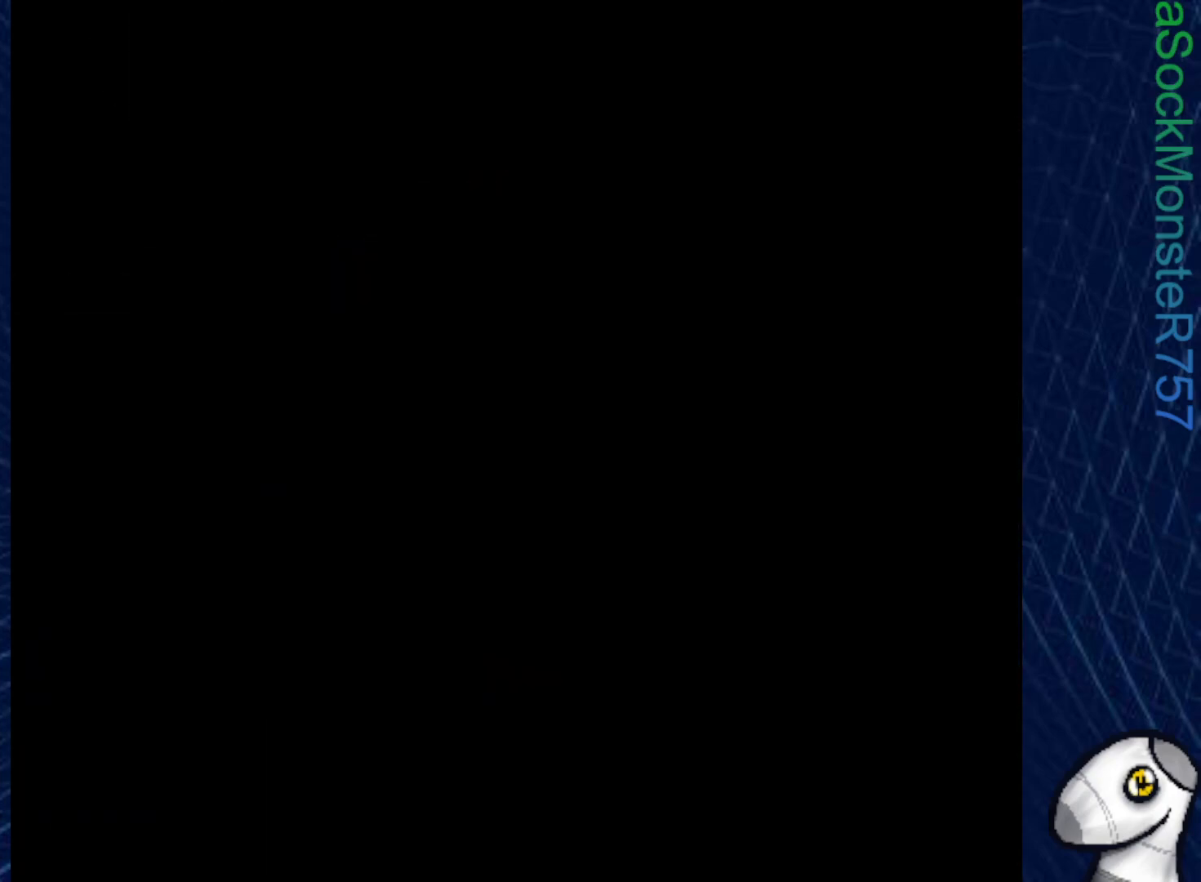
{"buttons": ["SQUARE"], "right_stick": "center", "events": []}
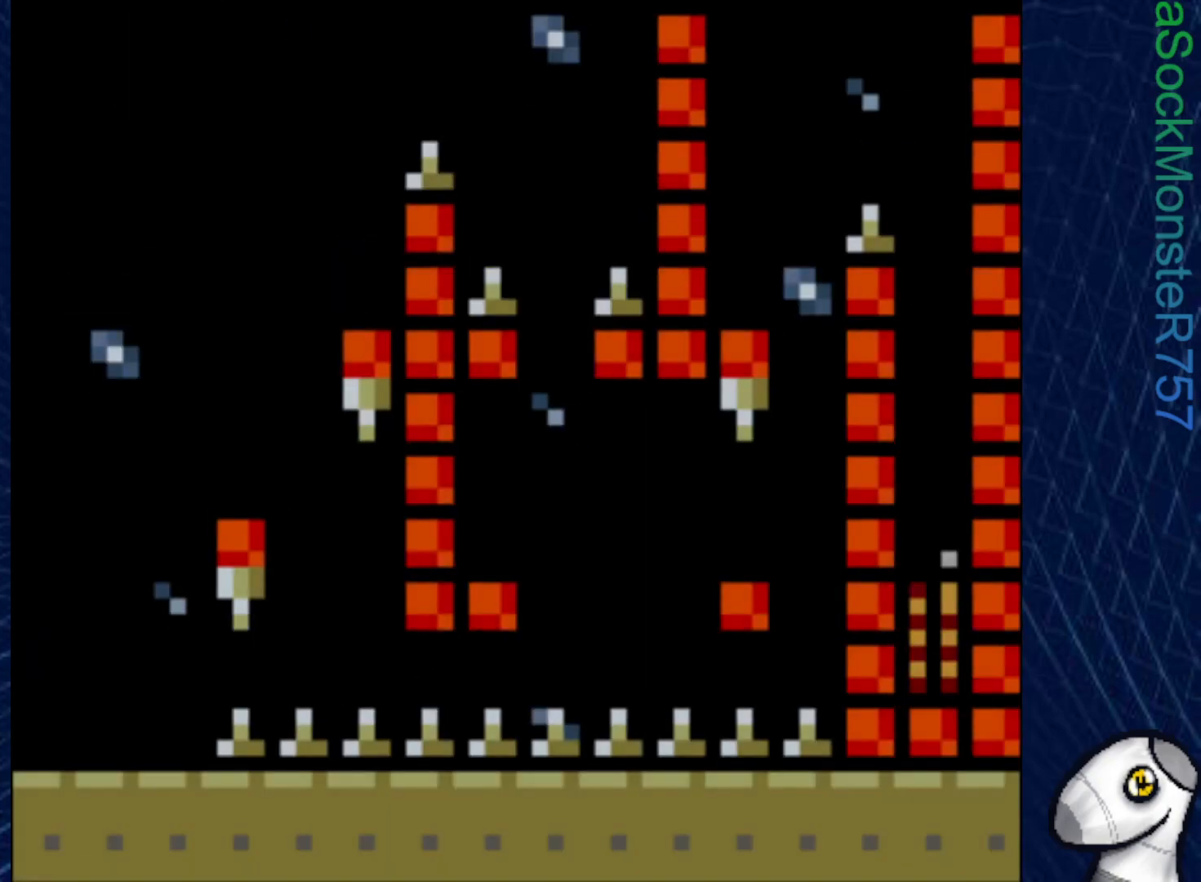
{"buttons": ["SQUARE"], "right_stick": "center", "events": []}